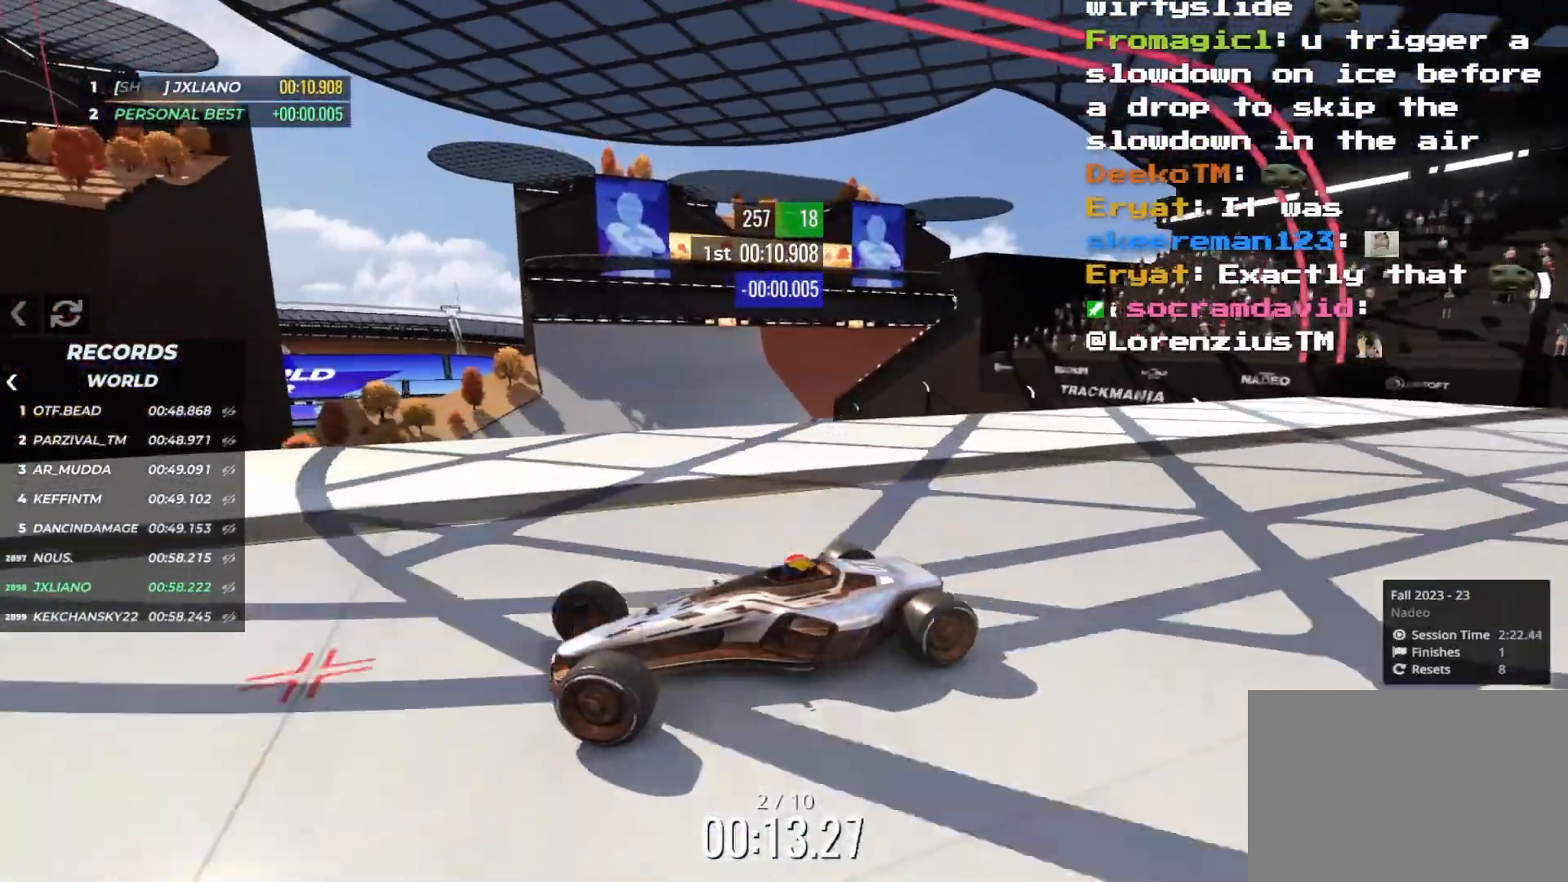
Gameplay with keyboard; each line is a JSON object with the keys held at the frame after it. "events" lists presses ("down") and releases ("up") of "down", "left", "right" and "up" between this image and that frame as [ms after this image, input, new state], when the widget could be followed in between. No other keys are recorded. Mouse input is not recorded.
{"keys": ["right", "up"], "events": [[166, "down", "up"], [200, "right", "up"], [383, "left", "down"], [416, "left", "up"], [416, "right", "down"]]}
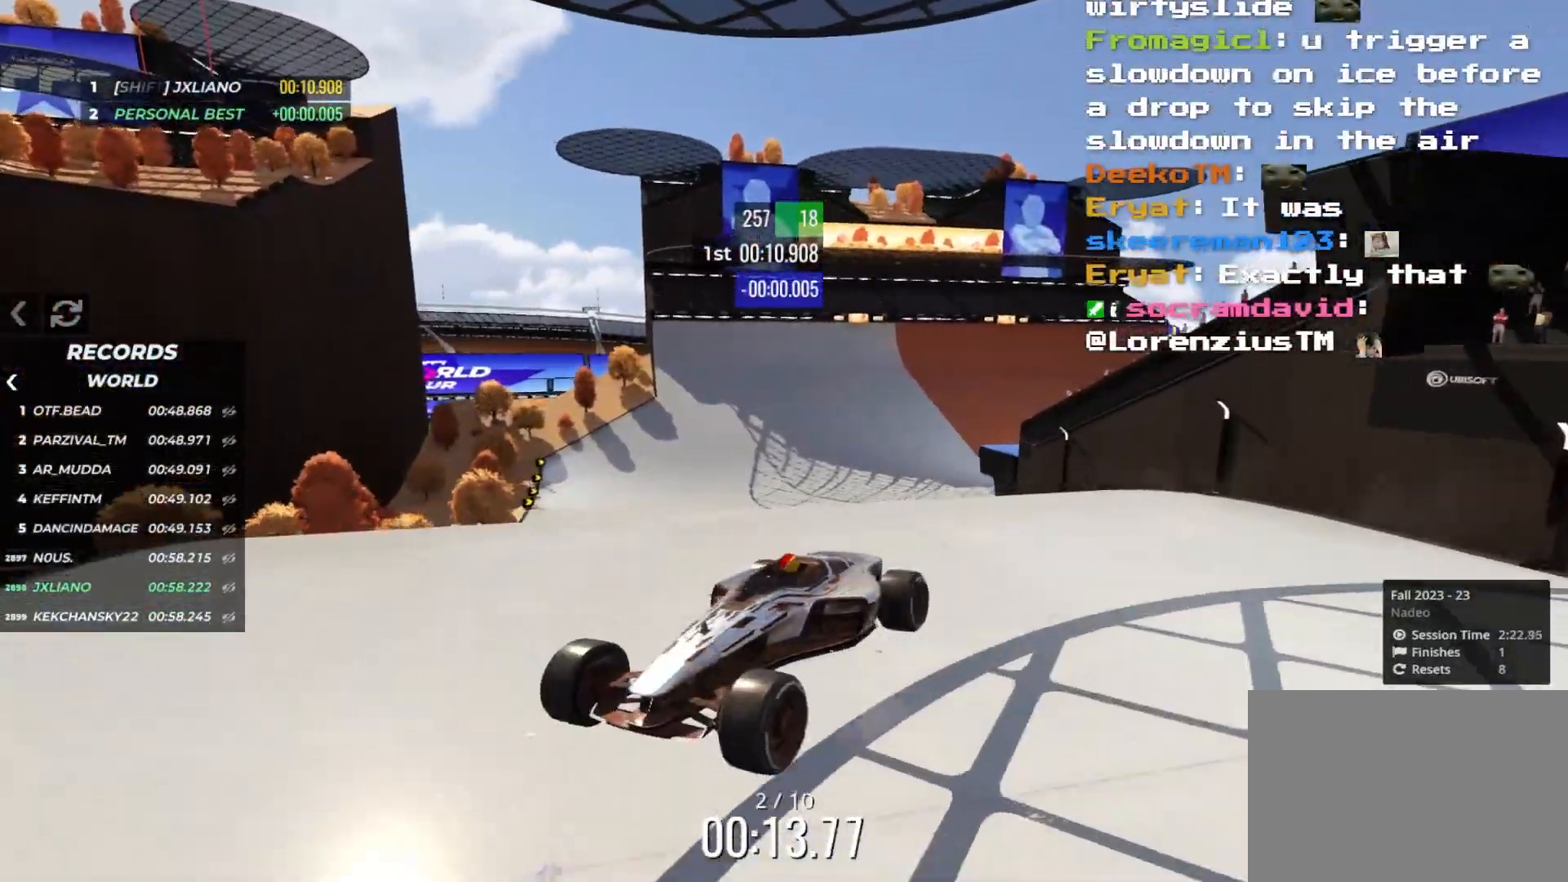
{"keys": ["left", "up"], "events": [[66, "right", "up"], [150, "right", "down"], [216, "right", "up"], [416, "left", "down"]]}
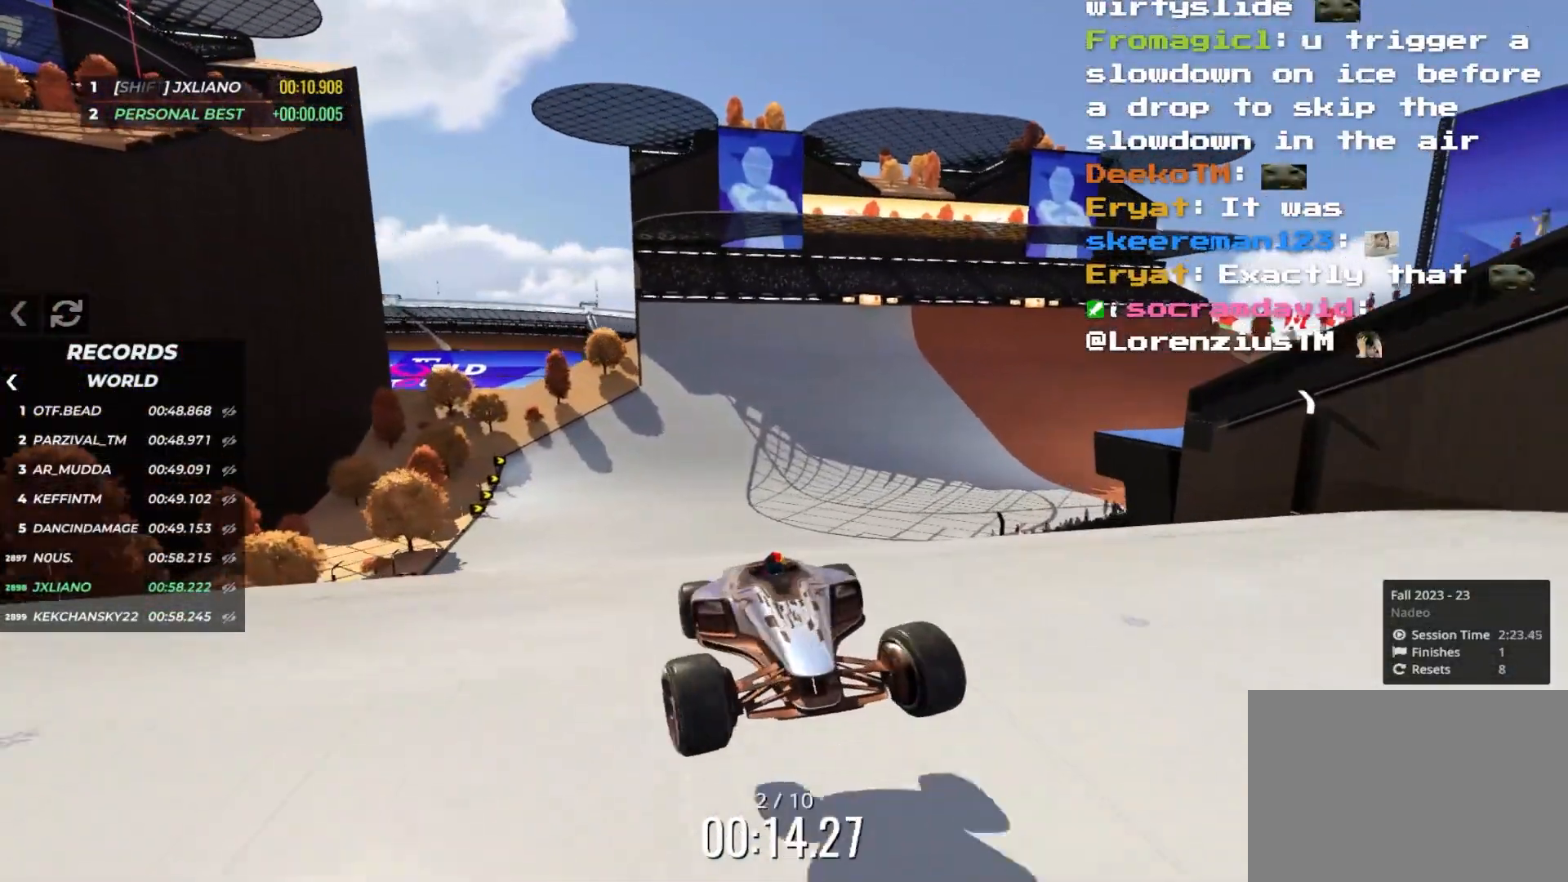
{"keys": ["right", "up"], "events": [[483, "left", "up"], [483, "right", "down"]]}
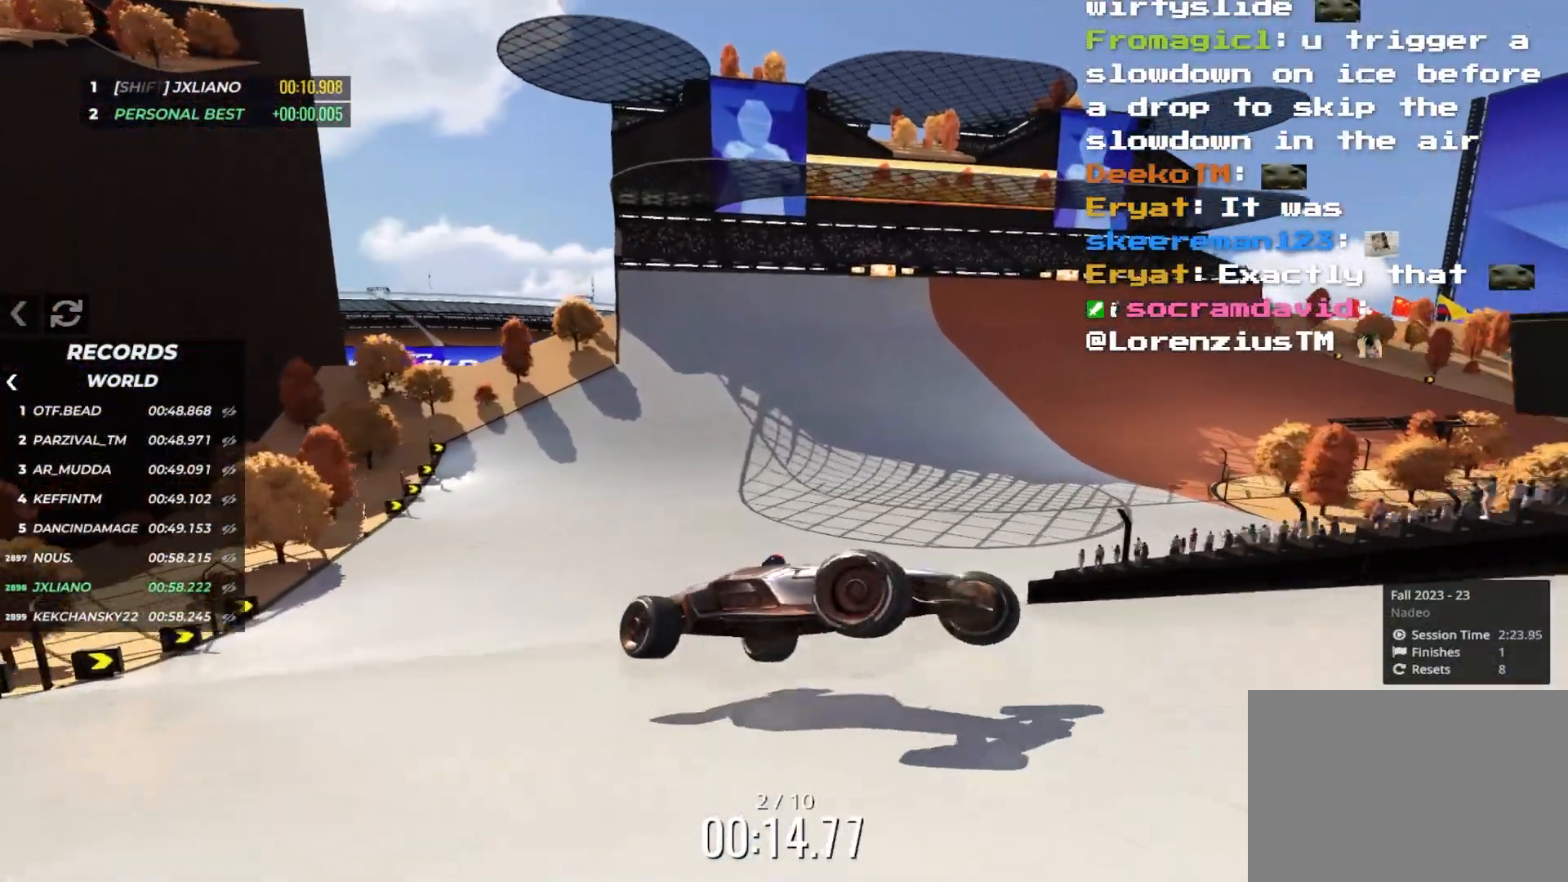
{"keys": ["right", "up"], "events": []}
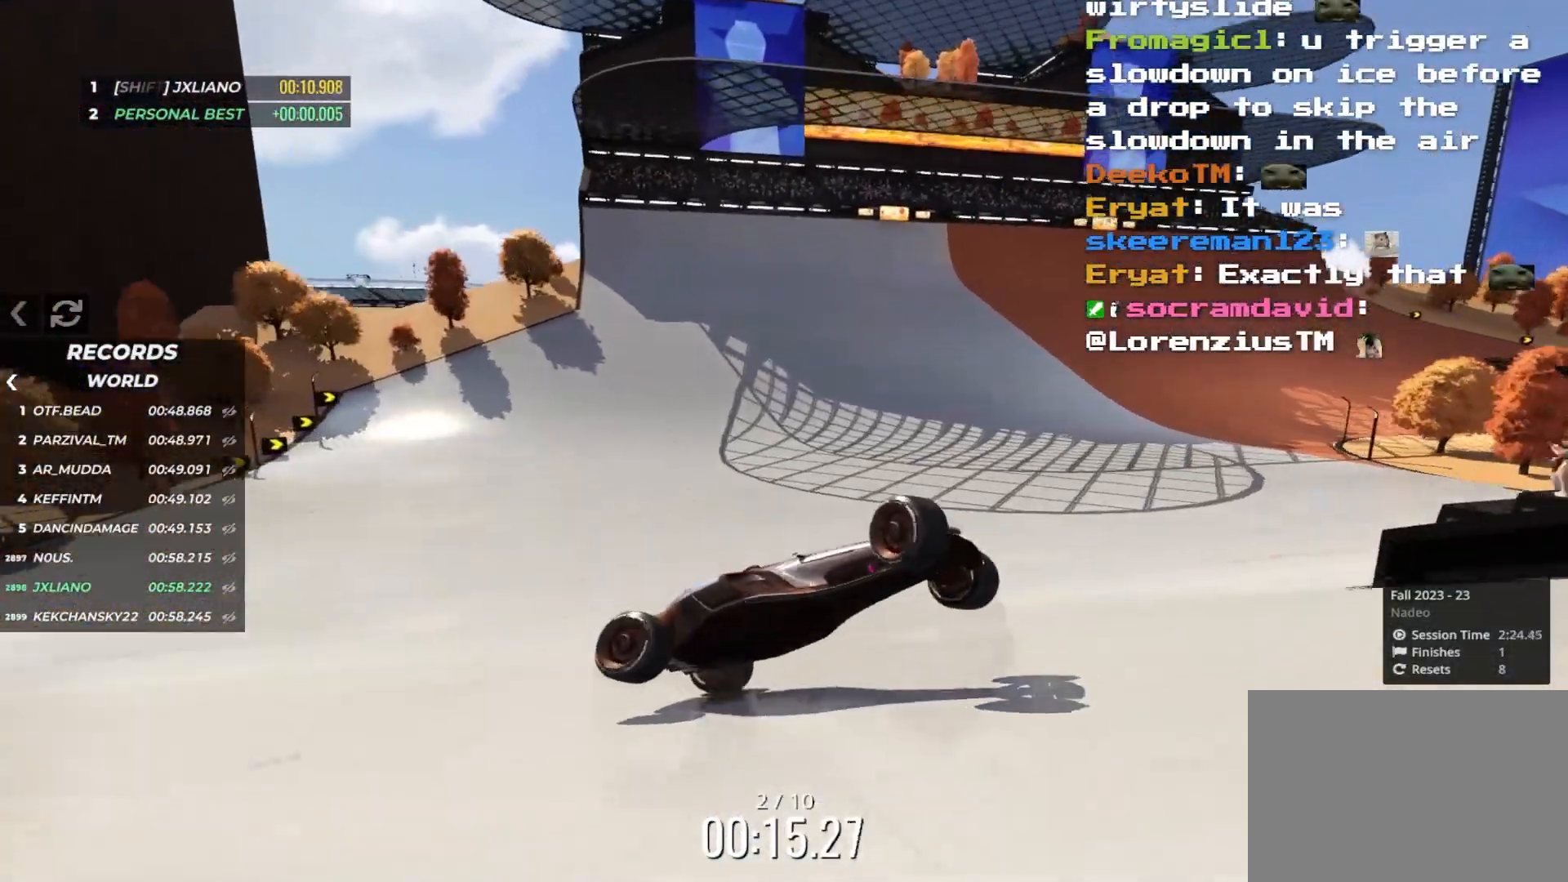
{"keys": ["down", "left", "up"], "events": [[166, "right", "up"], [200, "left", "down"], [316, "down", "down"]]}
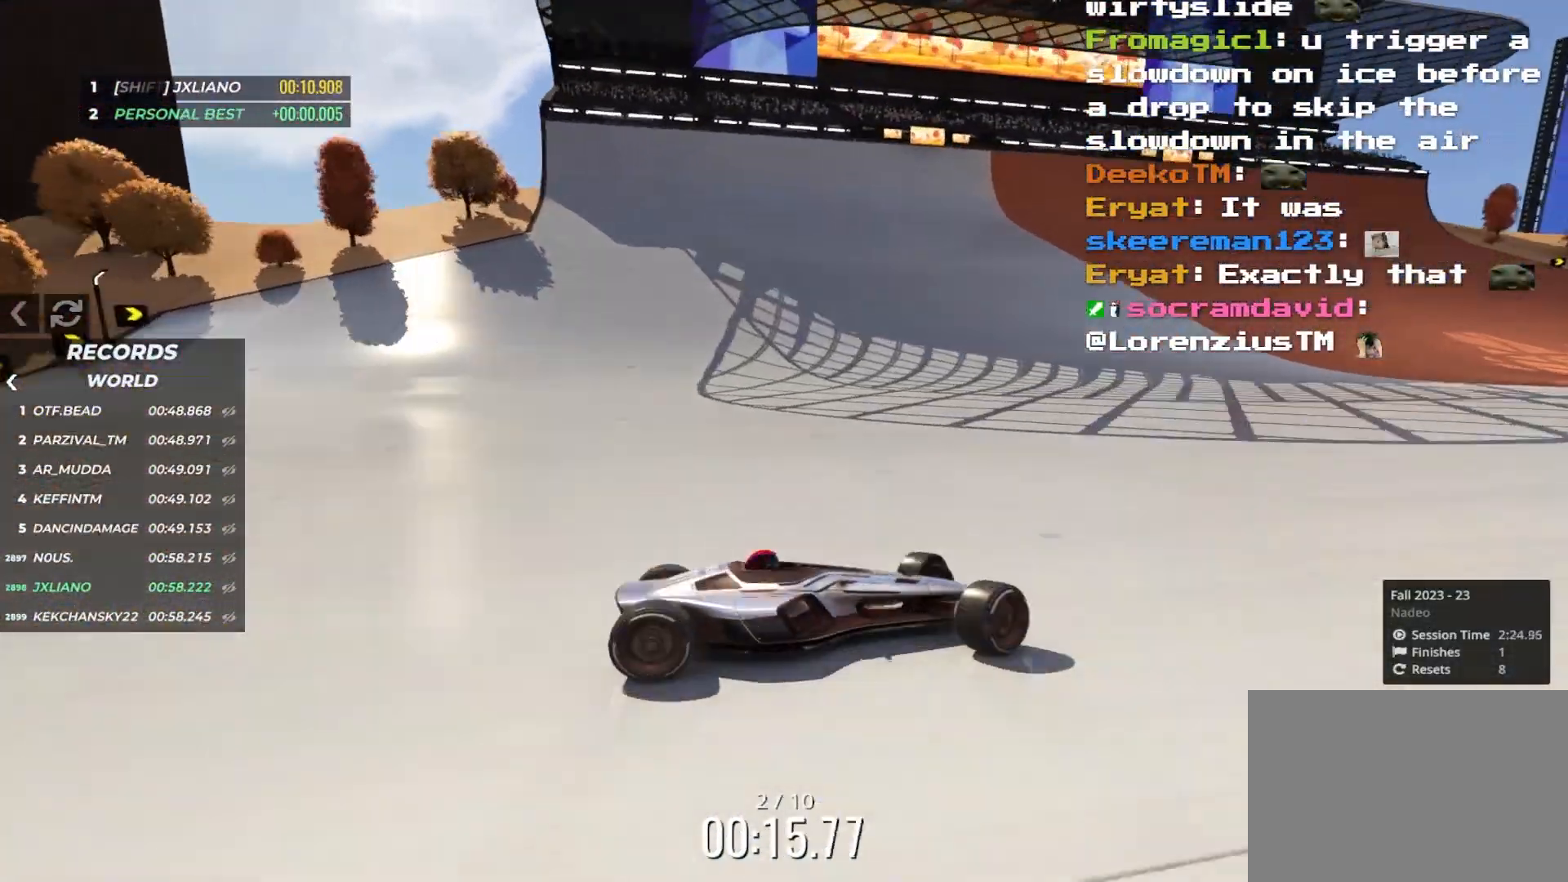
{"keys": ["left", "up"], "events": [[233, "down", "up"], [366, "left", "up"], [483, "left", "down"]]}
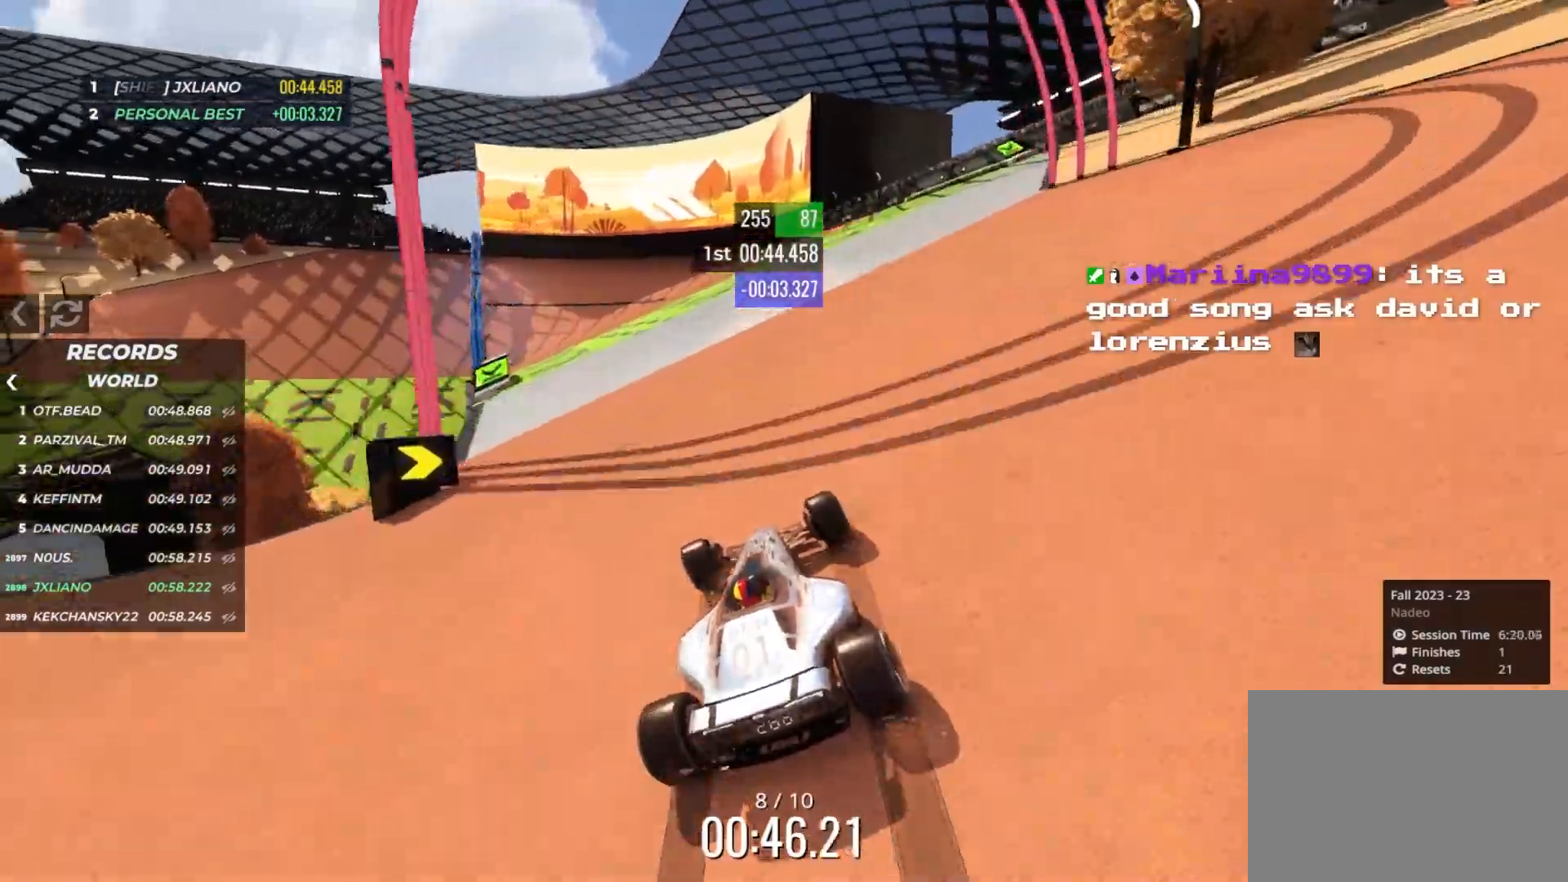
{"keys": ["left", "up"], "events": [[33, "left", "up"], [200, "left", "down"]]}
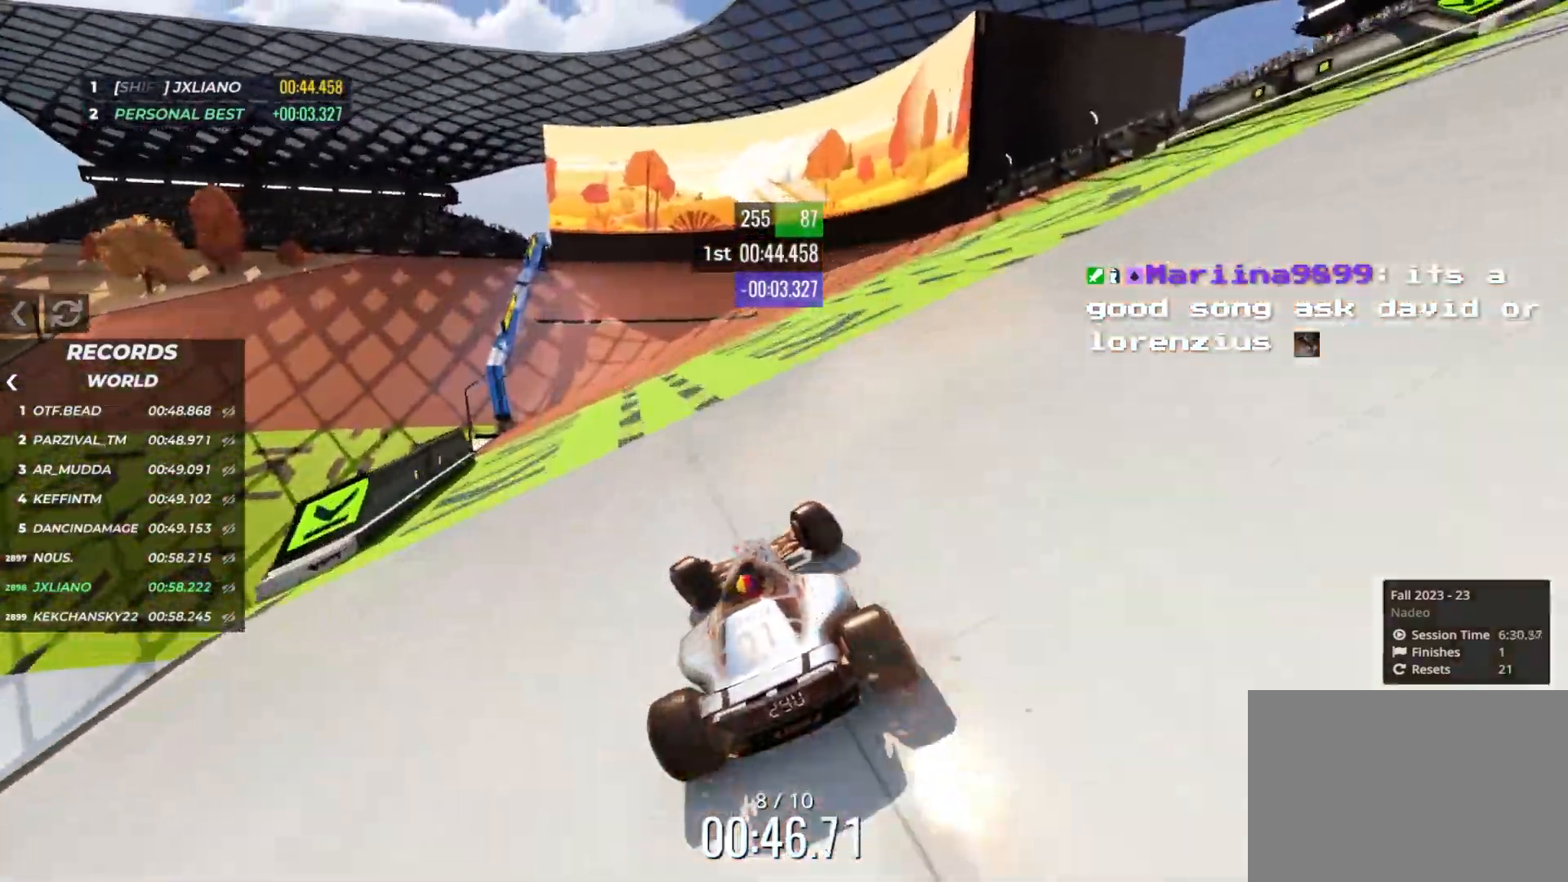
{"keys": ["up"], "events": [[50, "left", "up"], [133, "left", "down"], [233, "left", "up"], [366, "left", "down"], [466, "left", "up"]]}
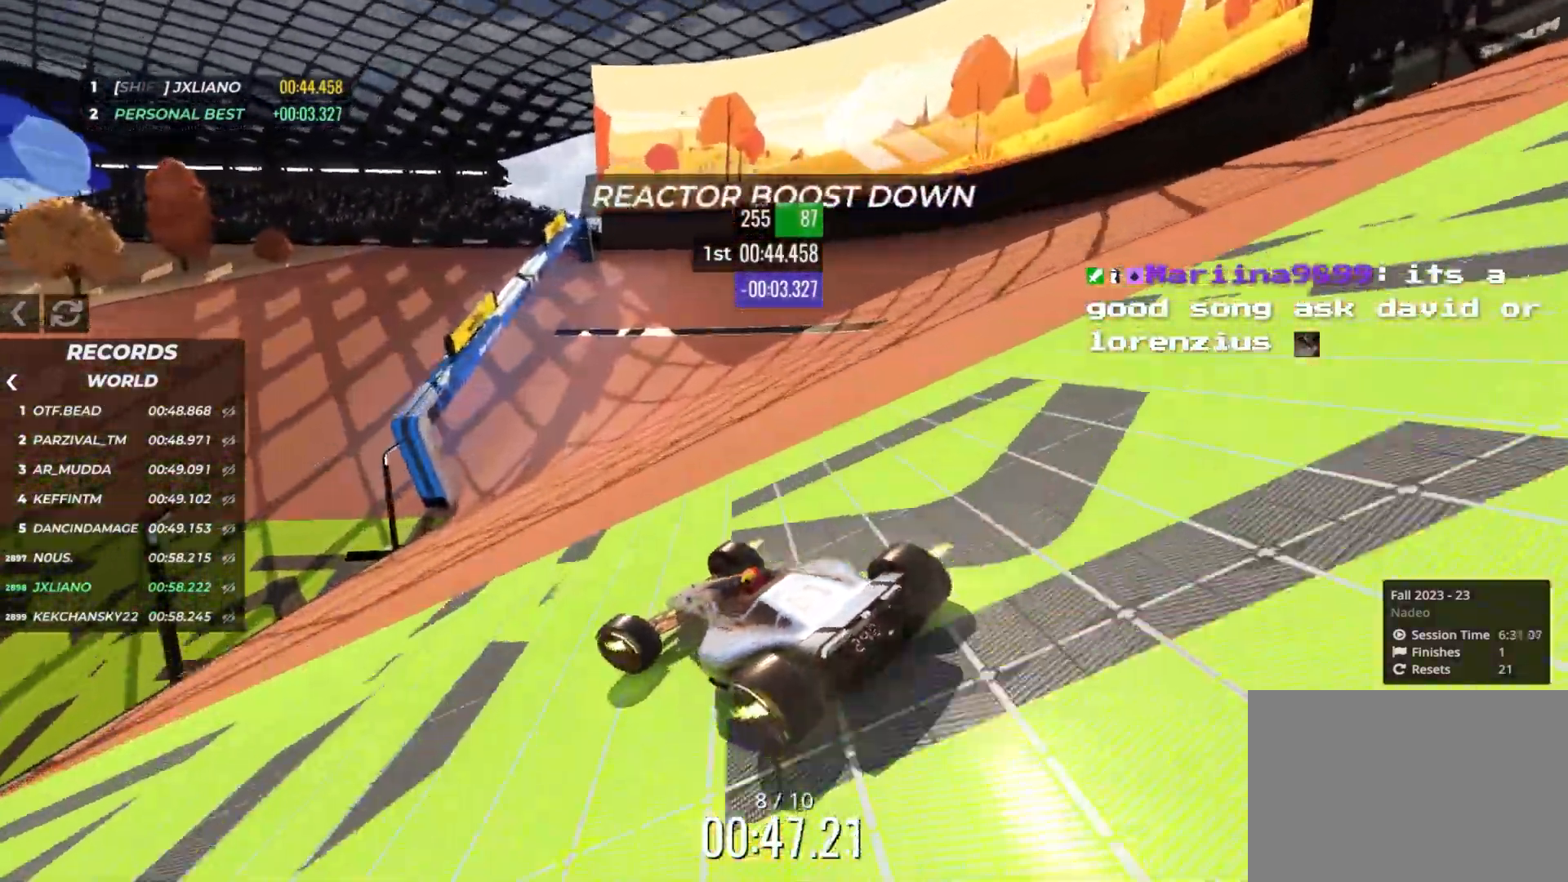
{"keys": ["left", "up"], "events": [[100, "left", "down"]]}
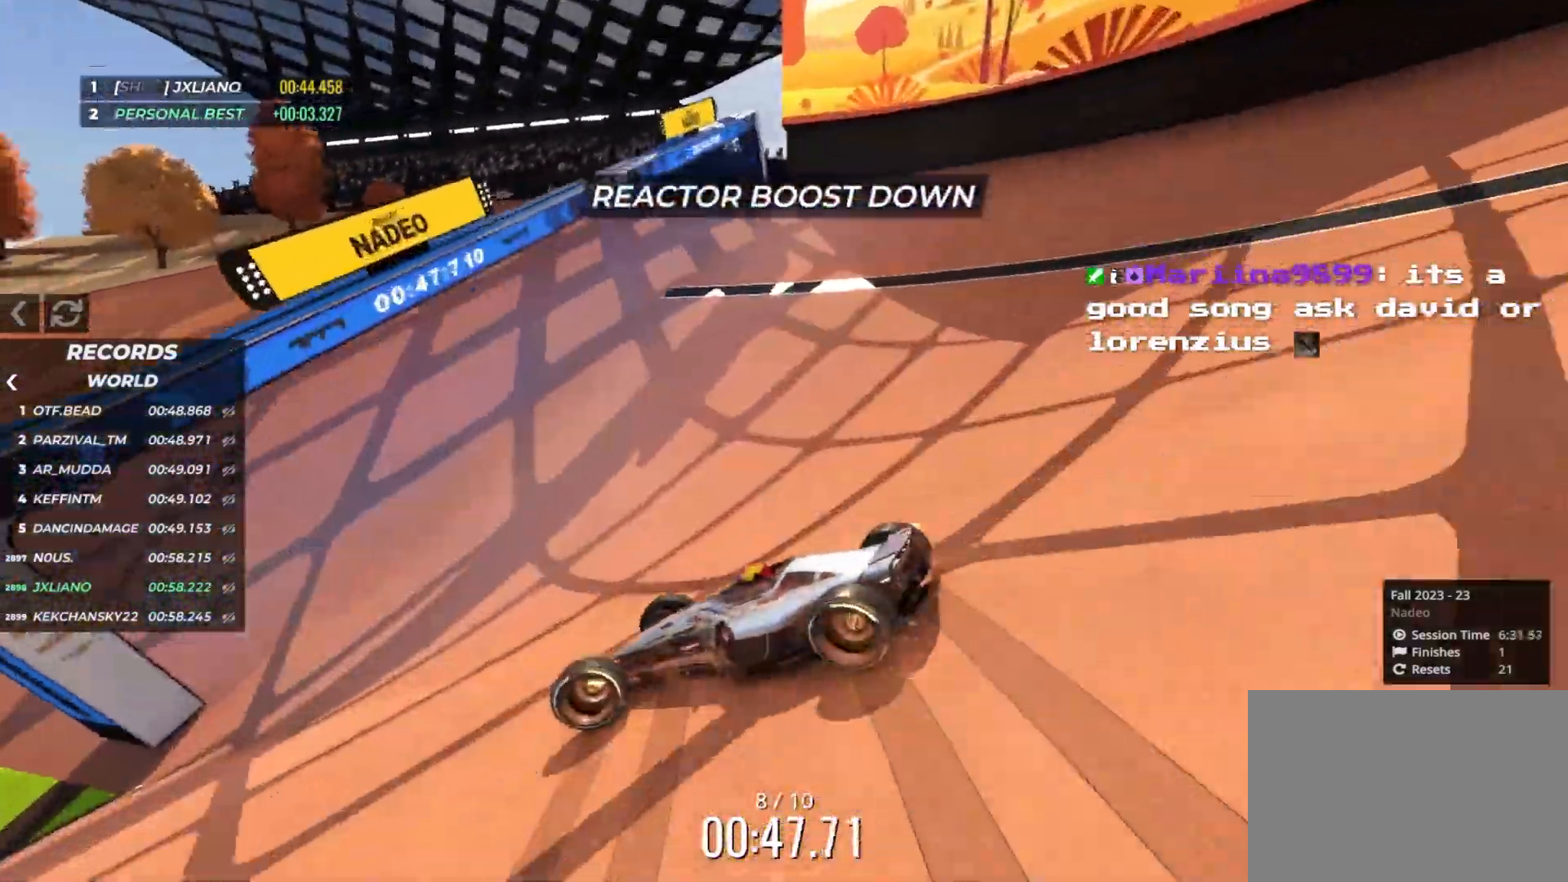
{"keys": ["left", "up"], "events": []}
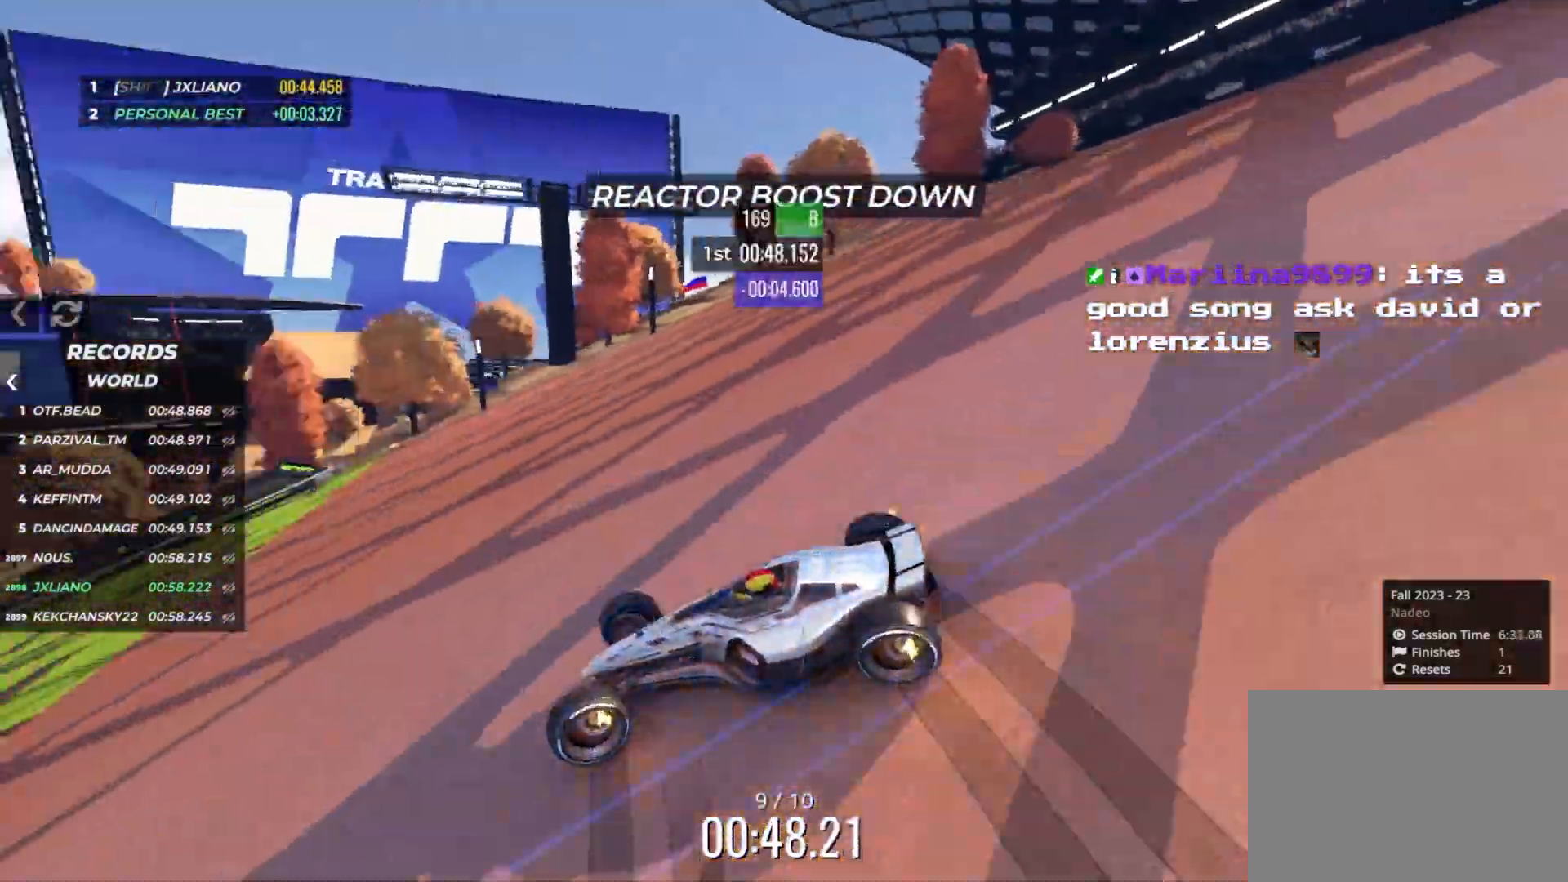
{"keys": ["right", "up"], "events": [[166, "left", "up"], [200, "right", "down"]]}
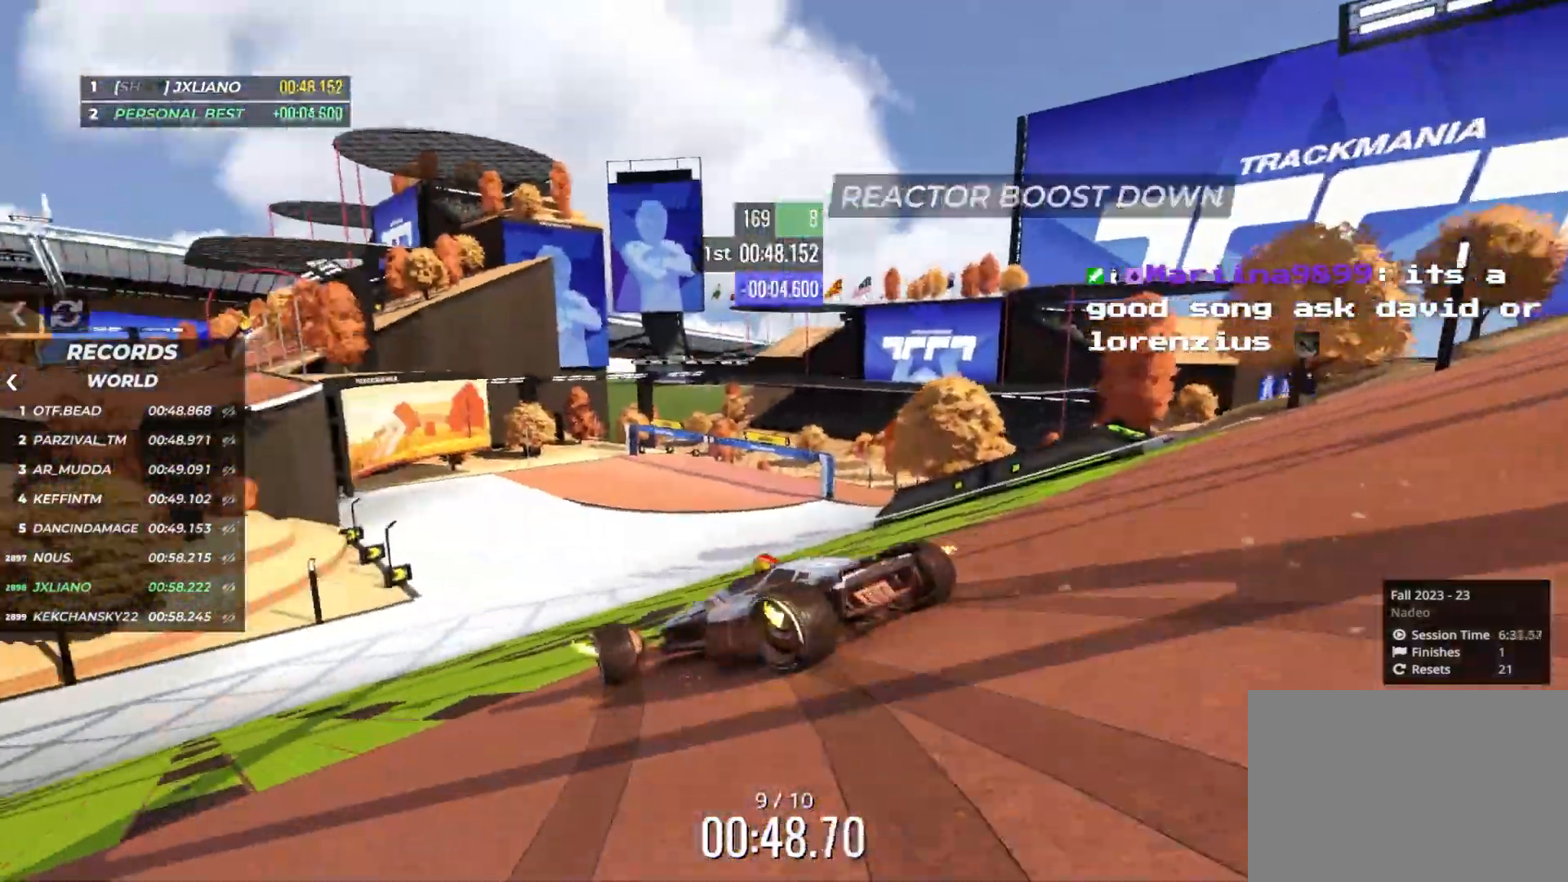
{"keys": ["right", "up"], "events": []}
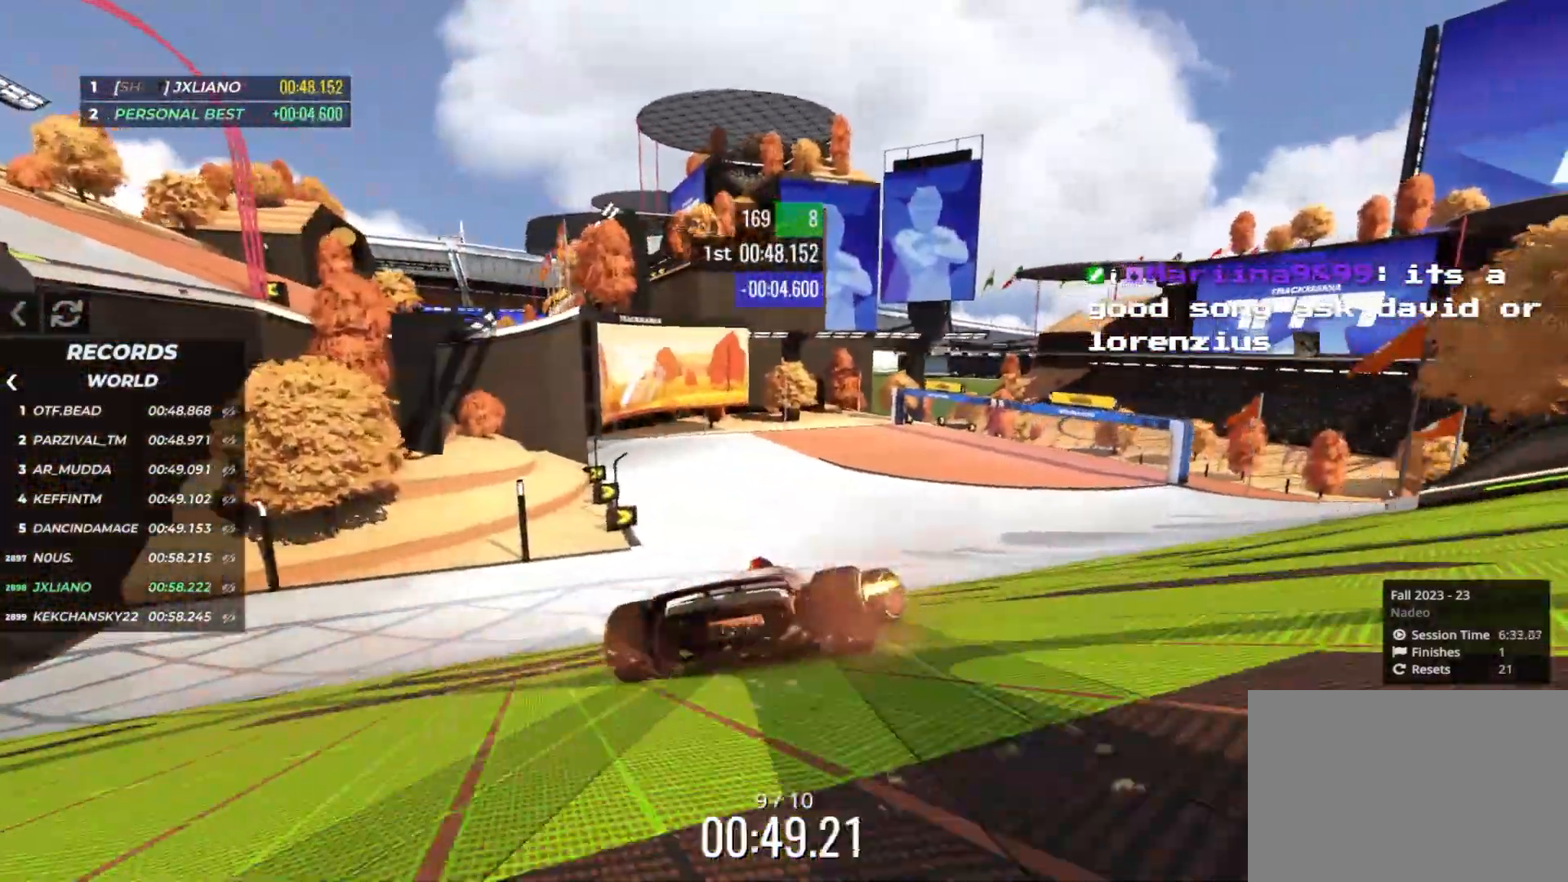
{"keys": ["left", "up"], "events": [[316, "right", "up"], [483, "left", "down"]]}
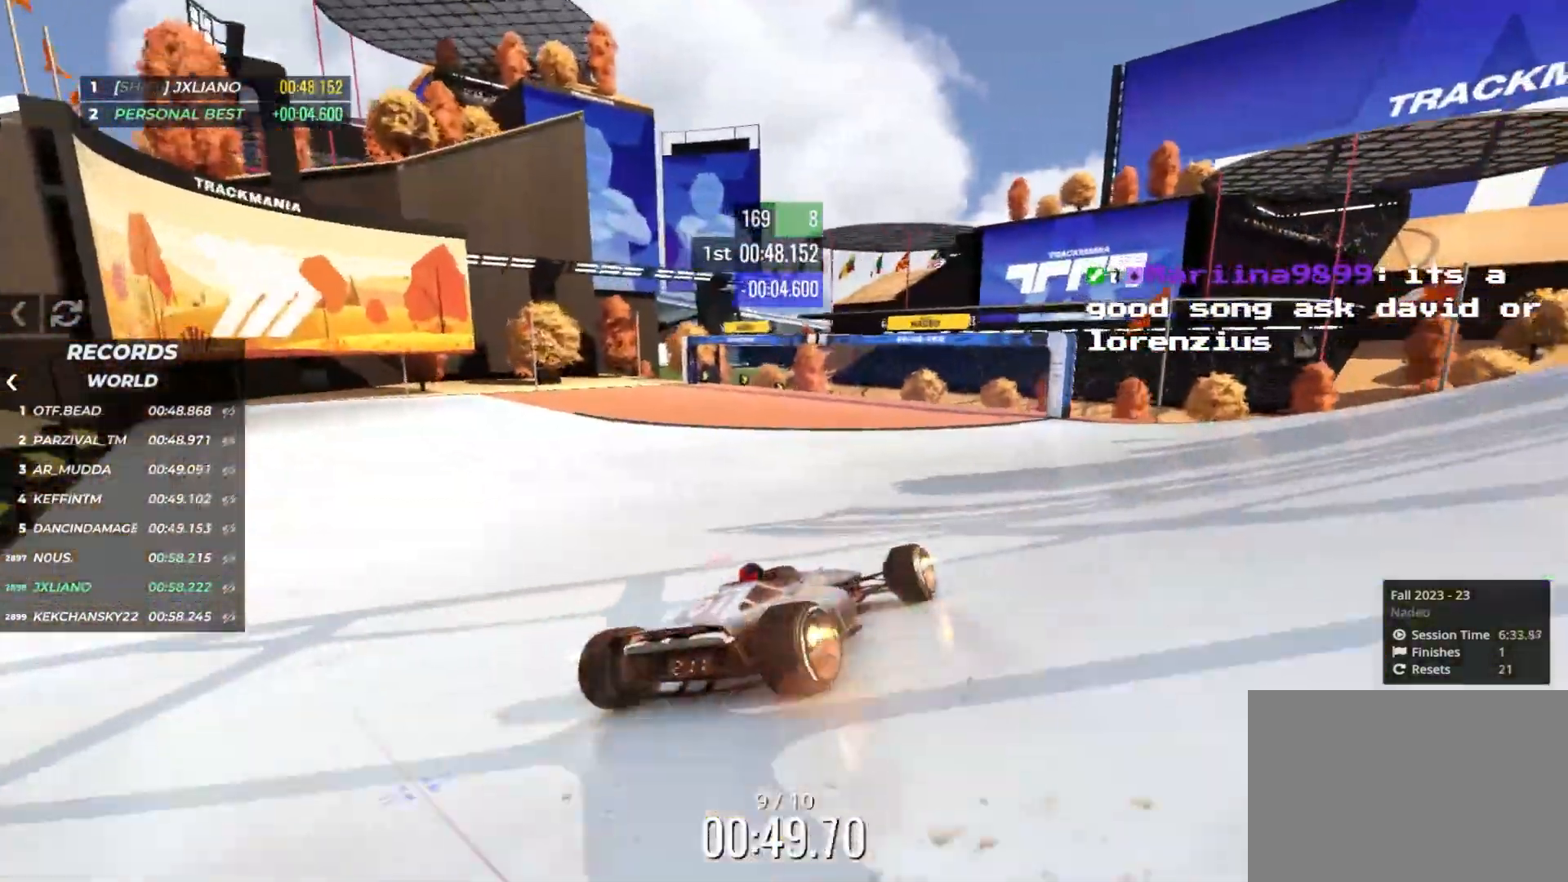
{"keys": ["right", "up"], "events": [[33, "left", "up"], [400, "right", "down"]]}
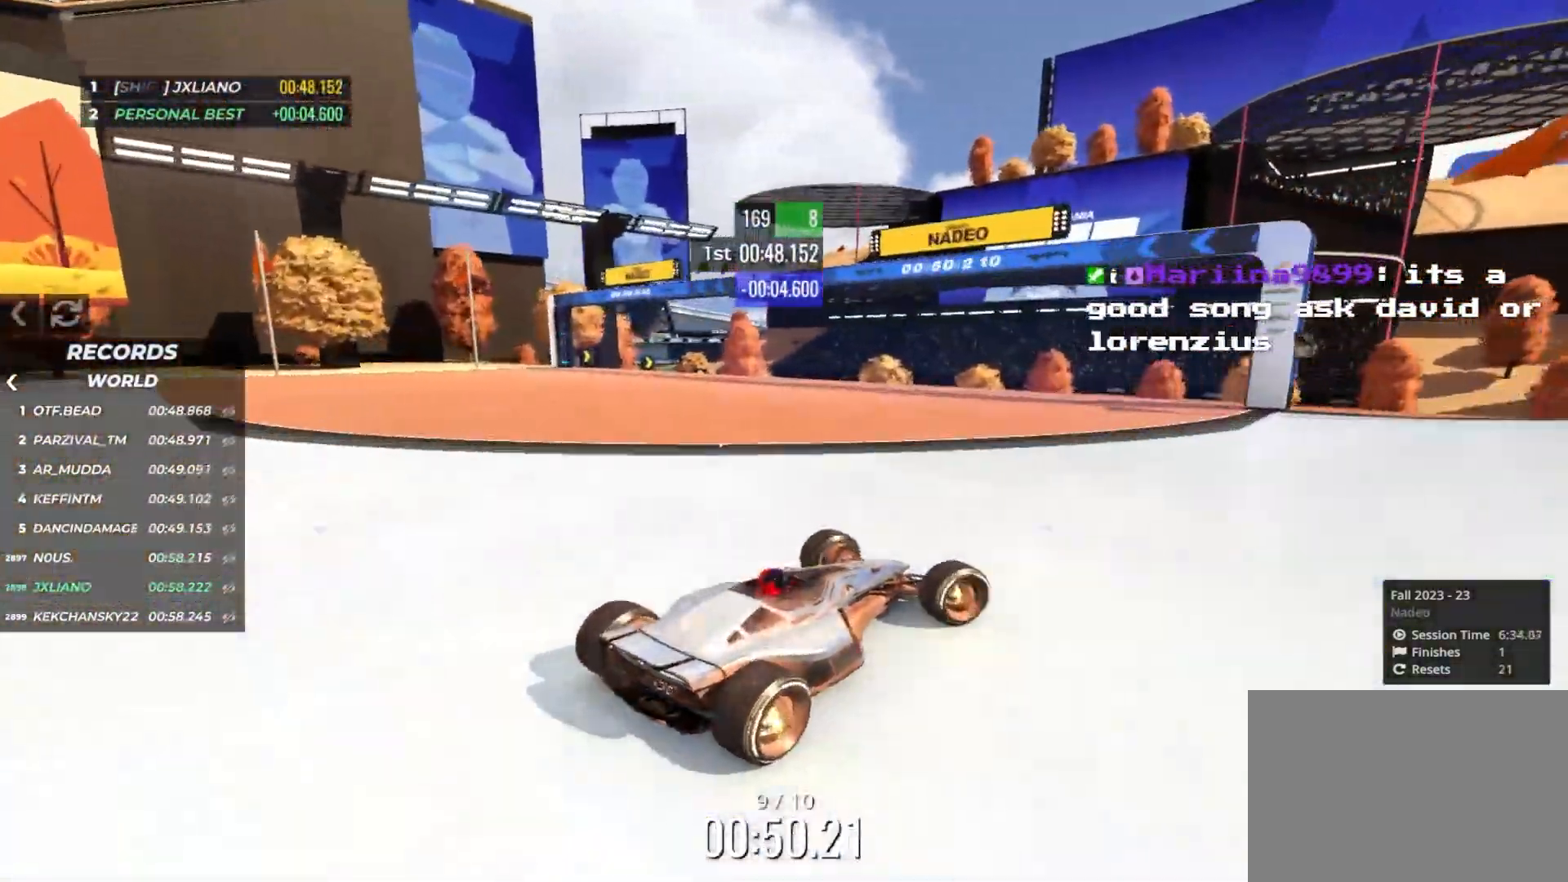
{"keys": ["right", "up"], "events": [[16, "right", "up"], [66, "right", "down"]]}
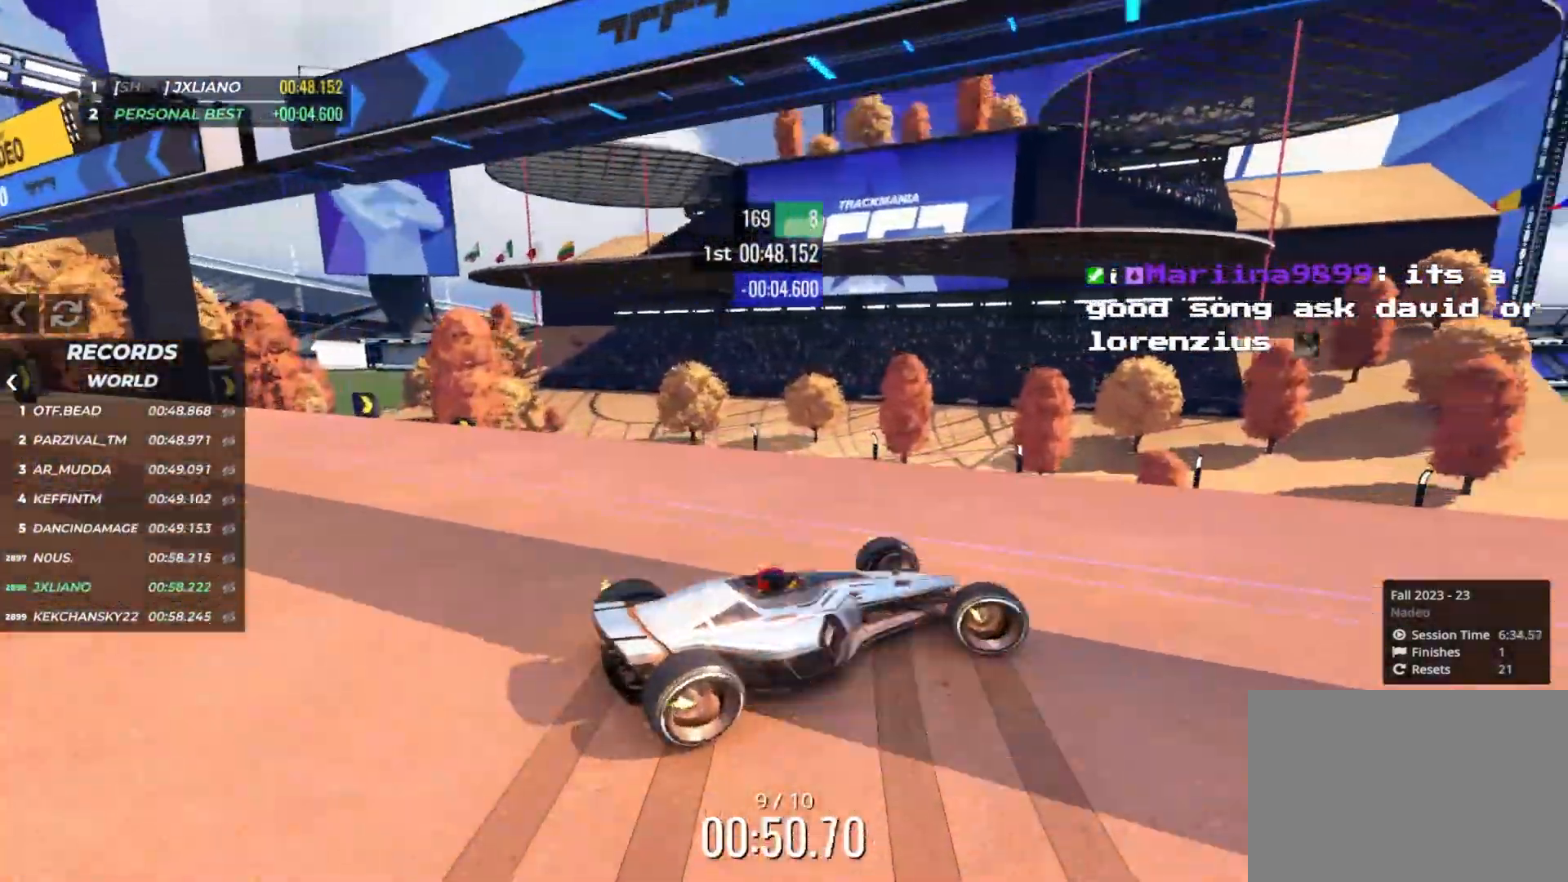
{"keys": ["right", "up"], "events": []}
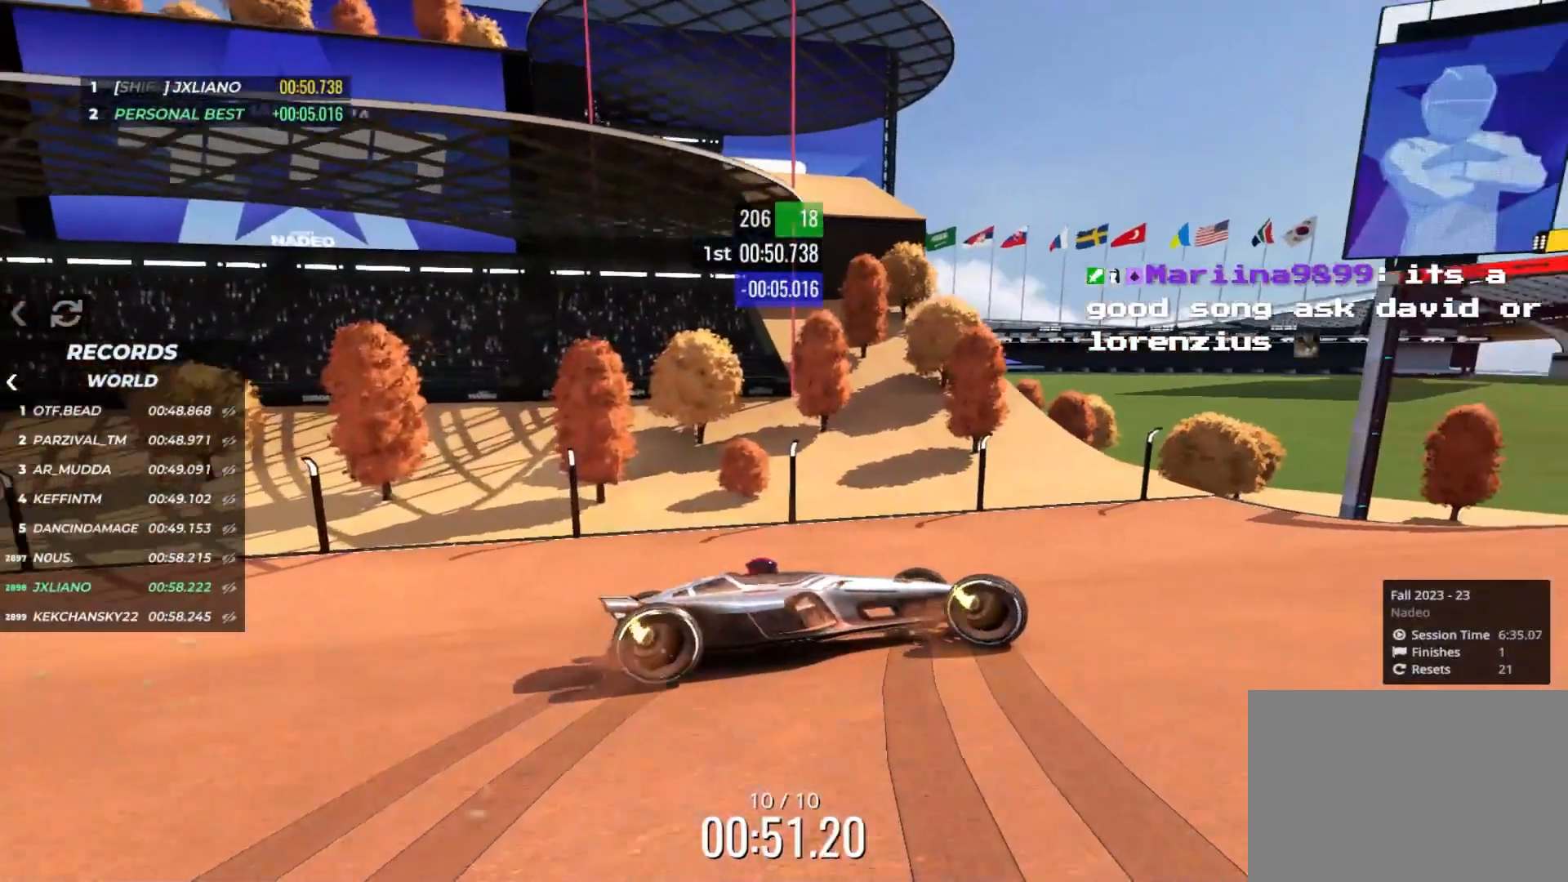
{"keys": ["left", "up"], "events": [[100, "right", "up"], [183, "left", "down"]]}
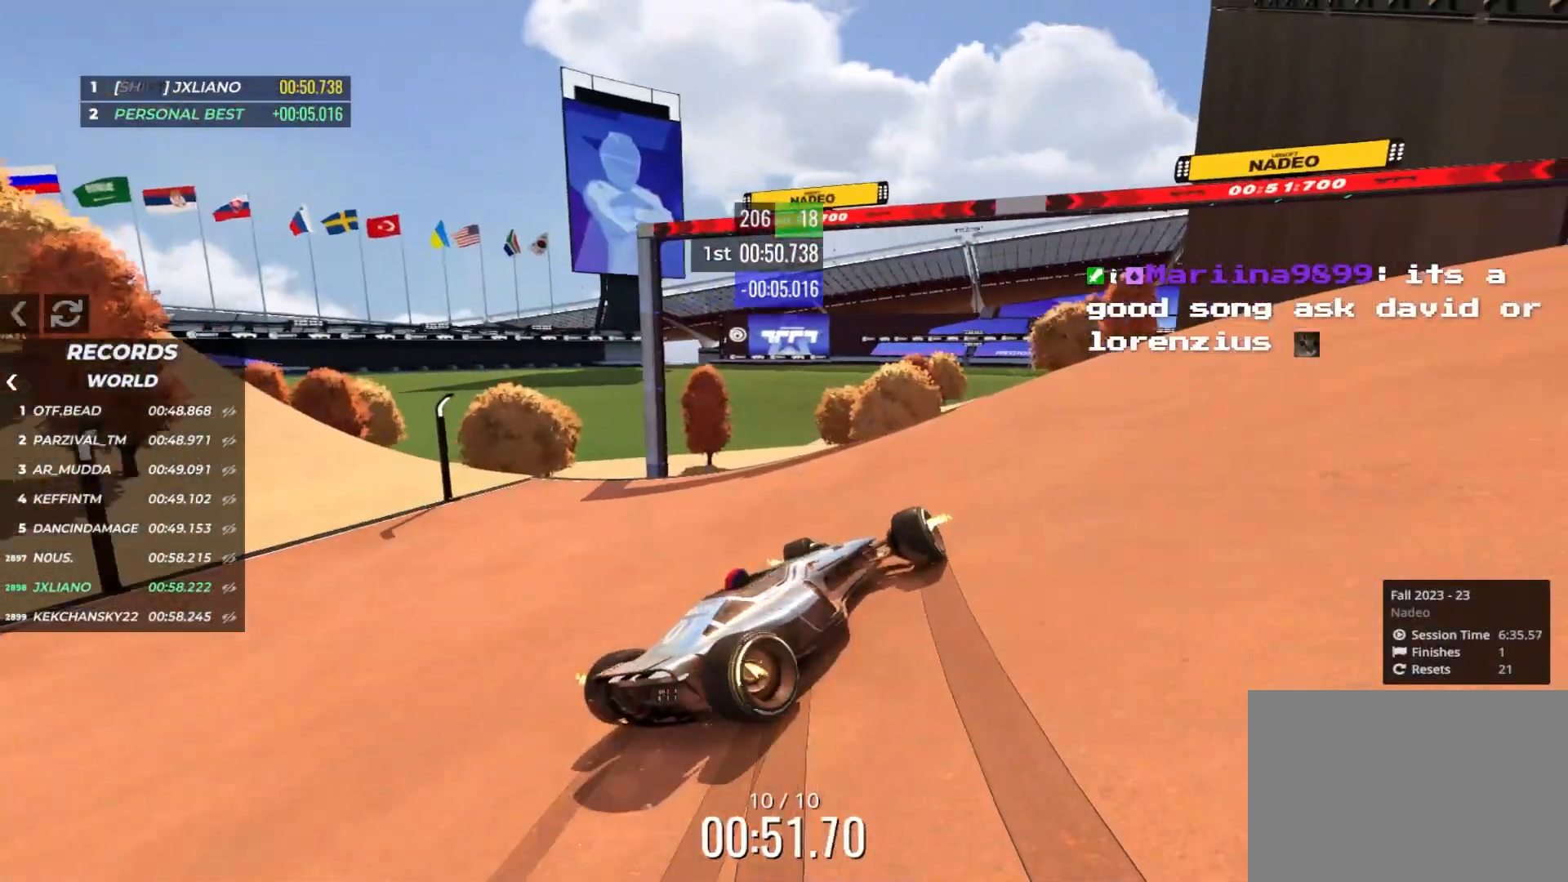
{"keys": ["up"], "events": [[216, "left", "up"], [316, "right", "down"], [366, "right", "up"]]}
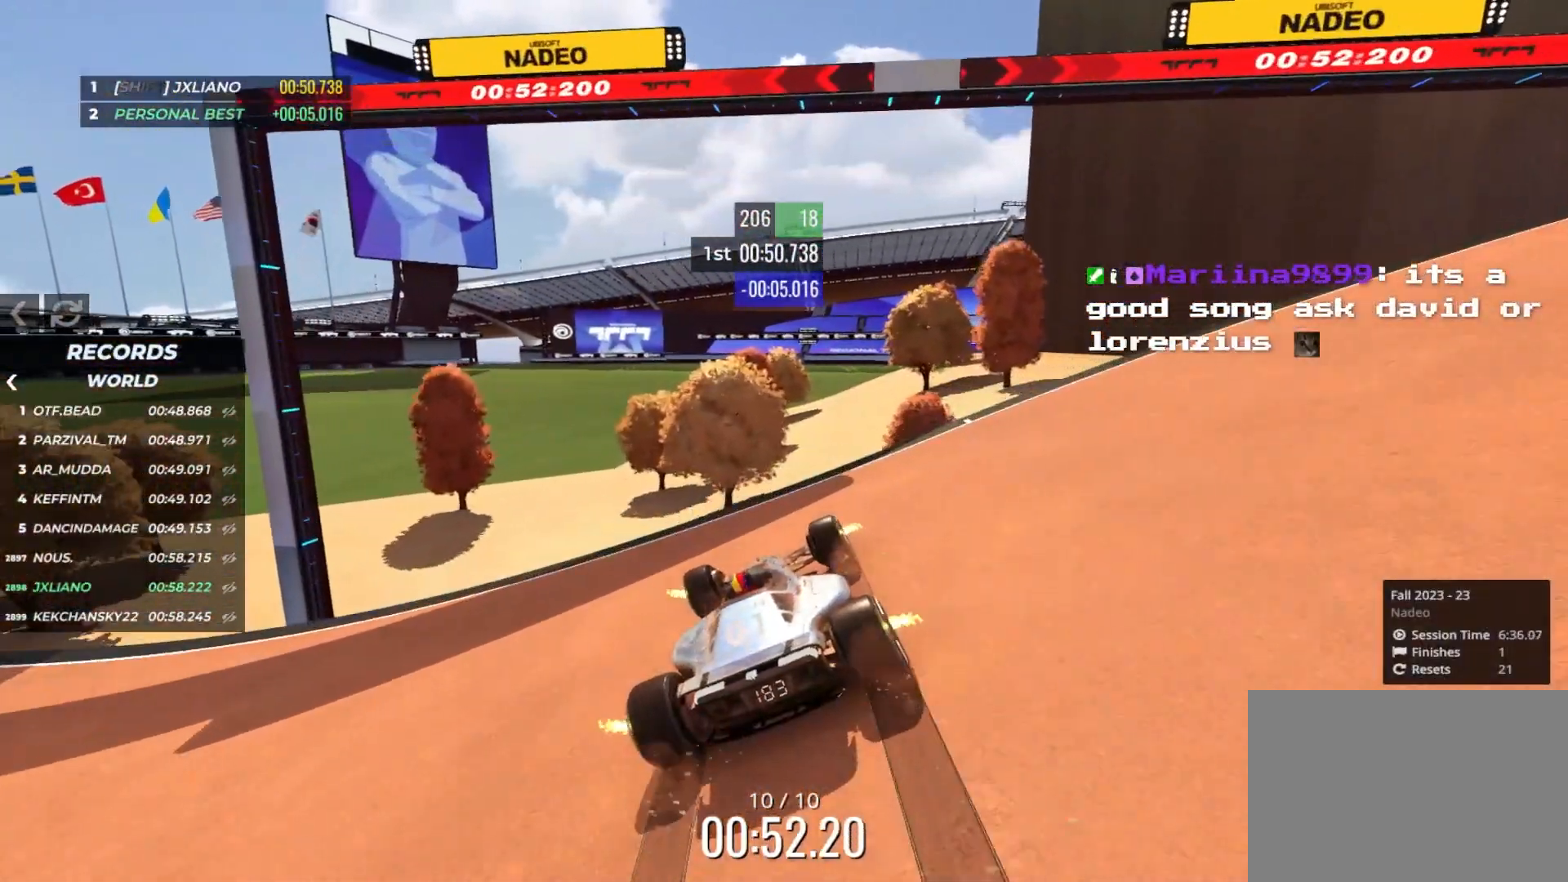
{"keys": ["up"], "events": []}
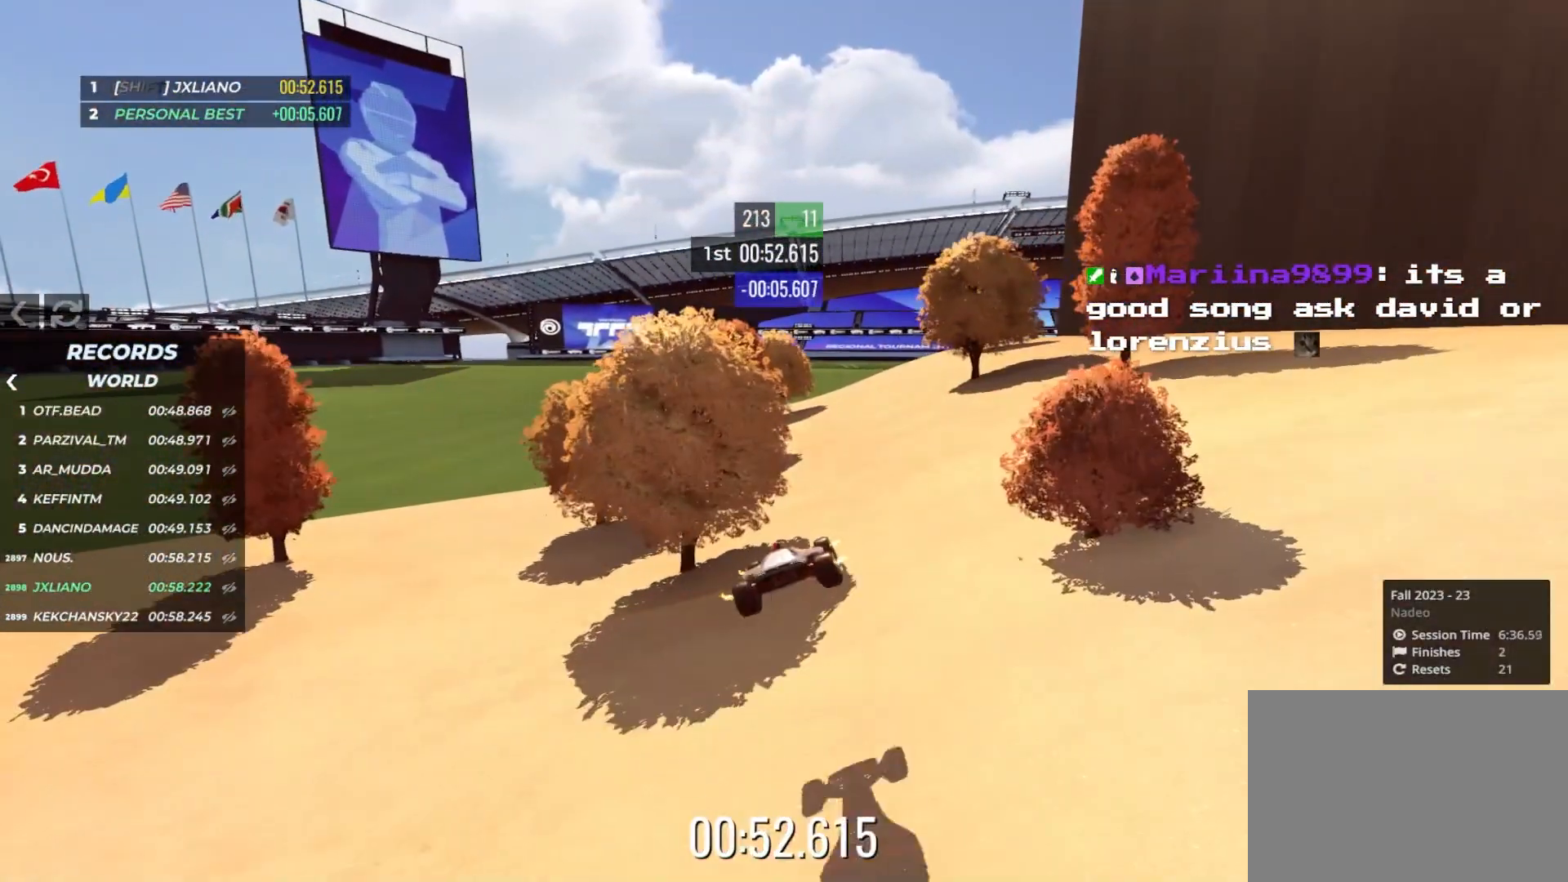
{"keys": [], "events": [[483, "up", "up"]]}
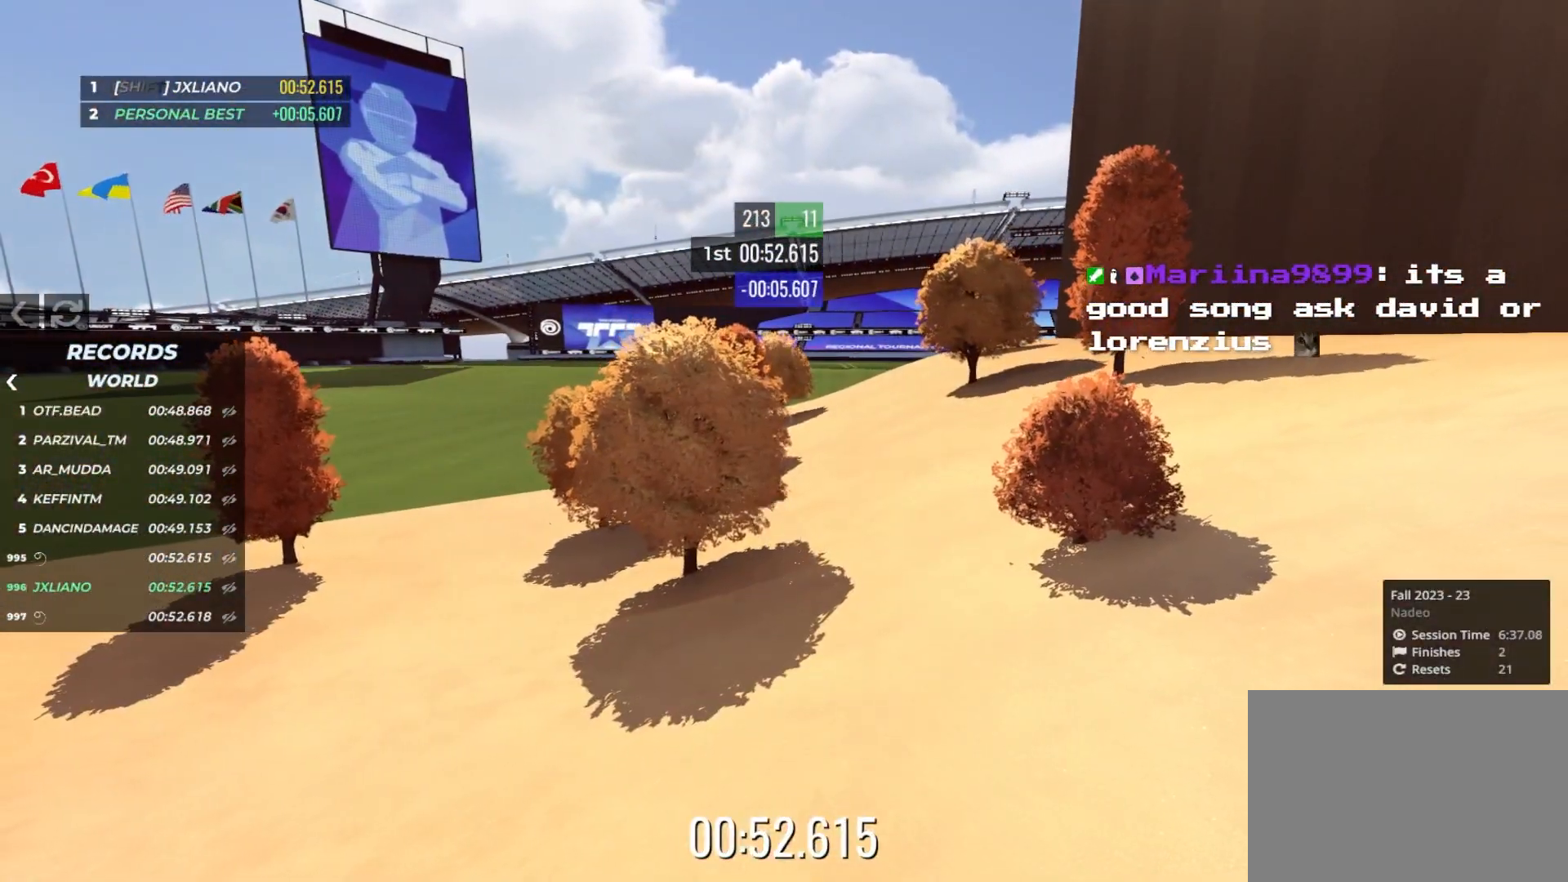
{"keys": [], "events": []}
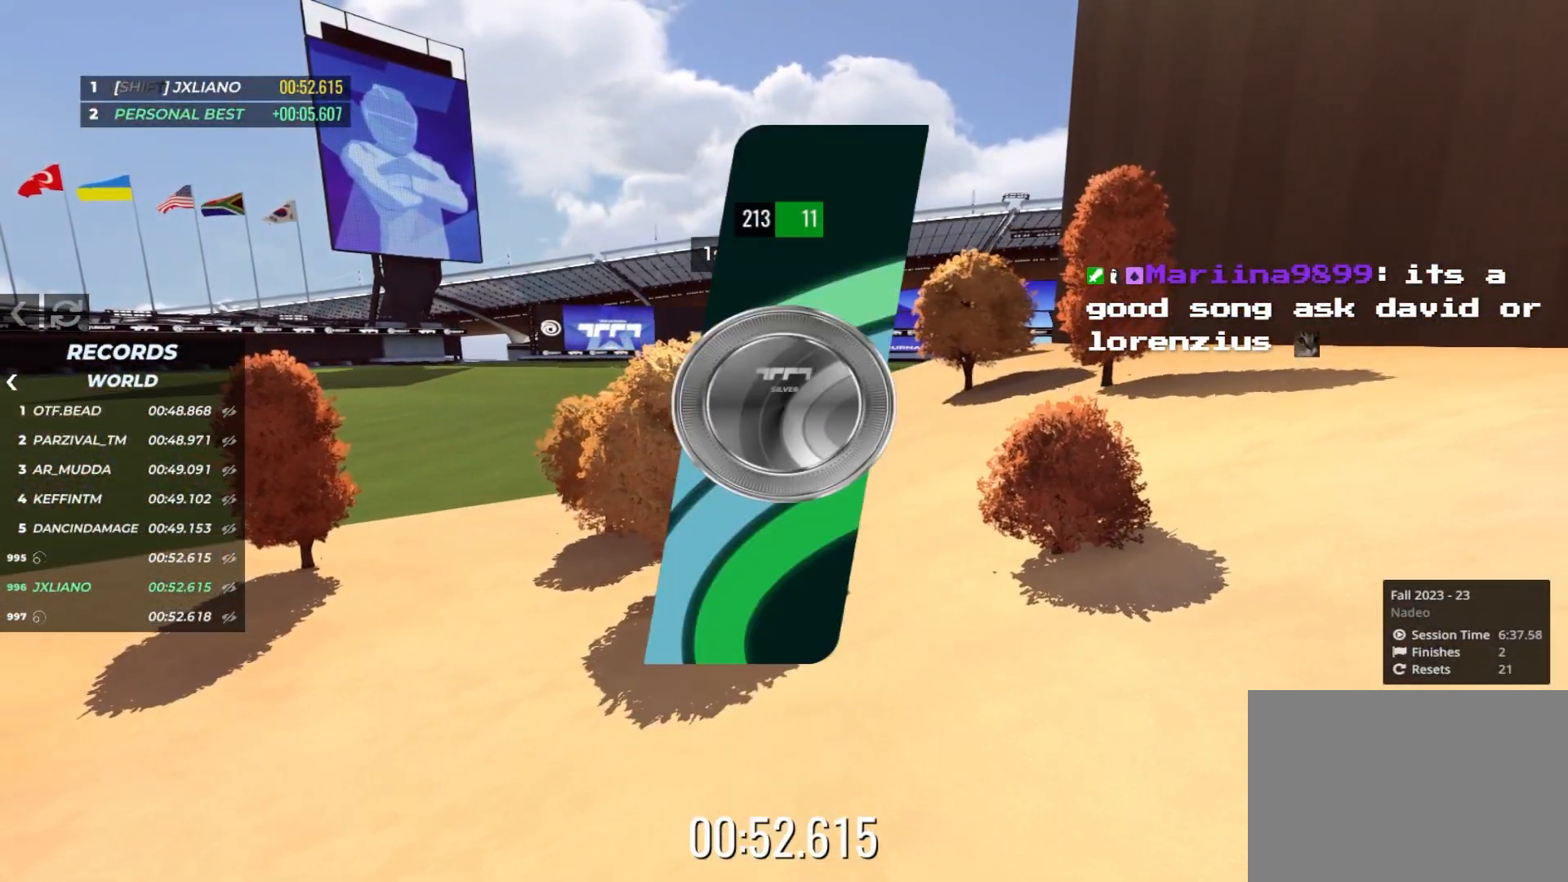
{"keys": [], "events": []}
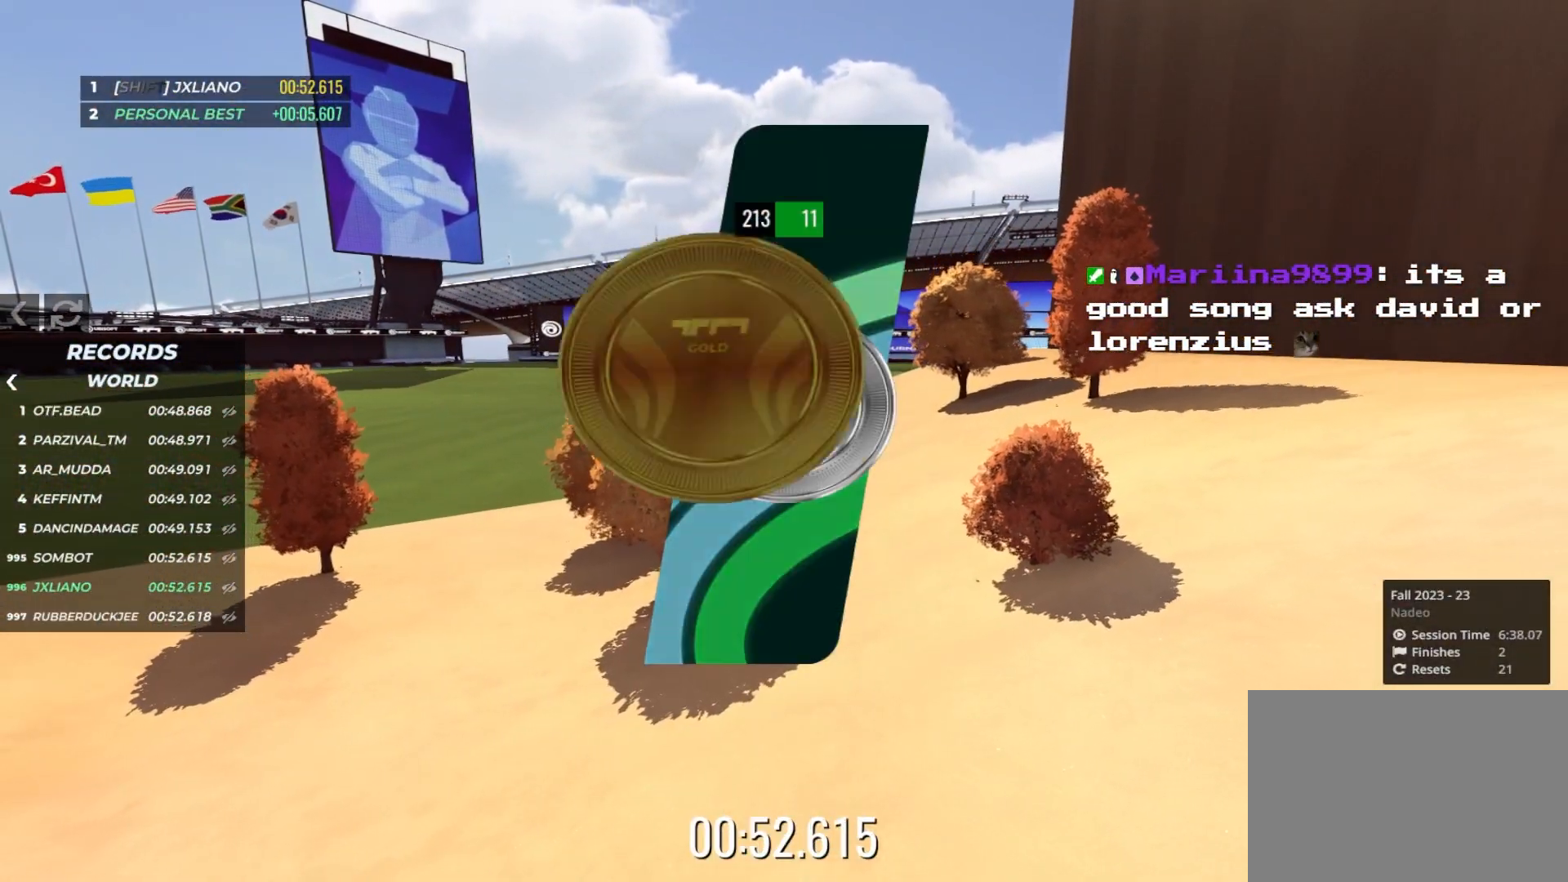
{"keys": [], "events": []}
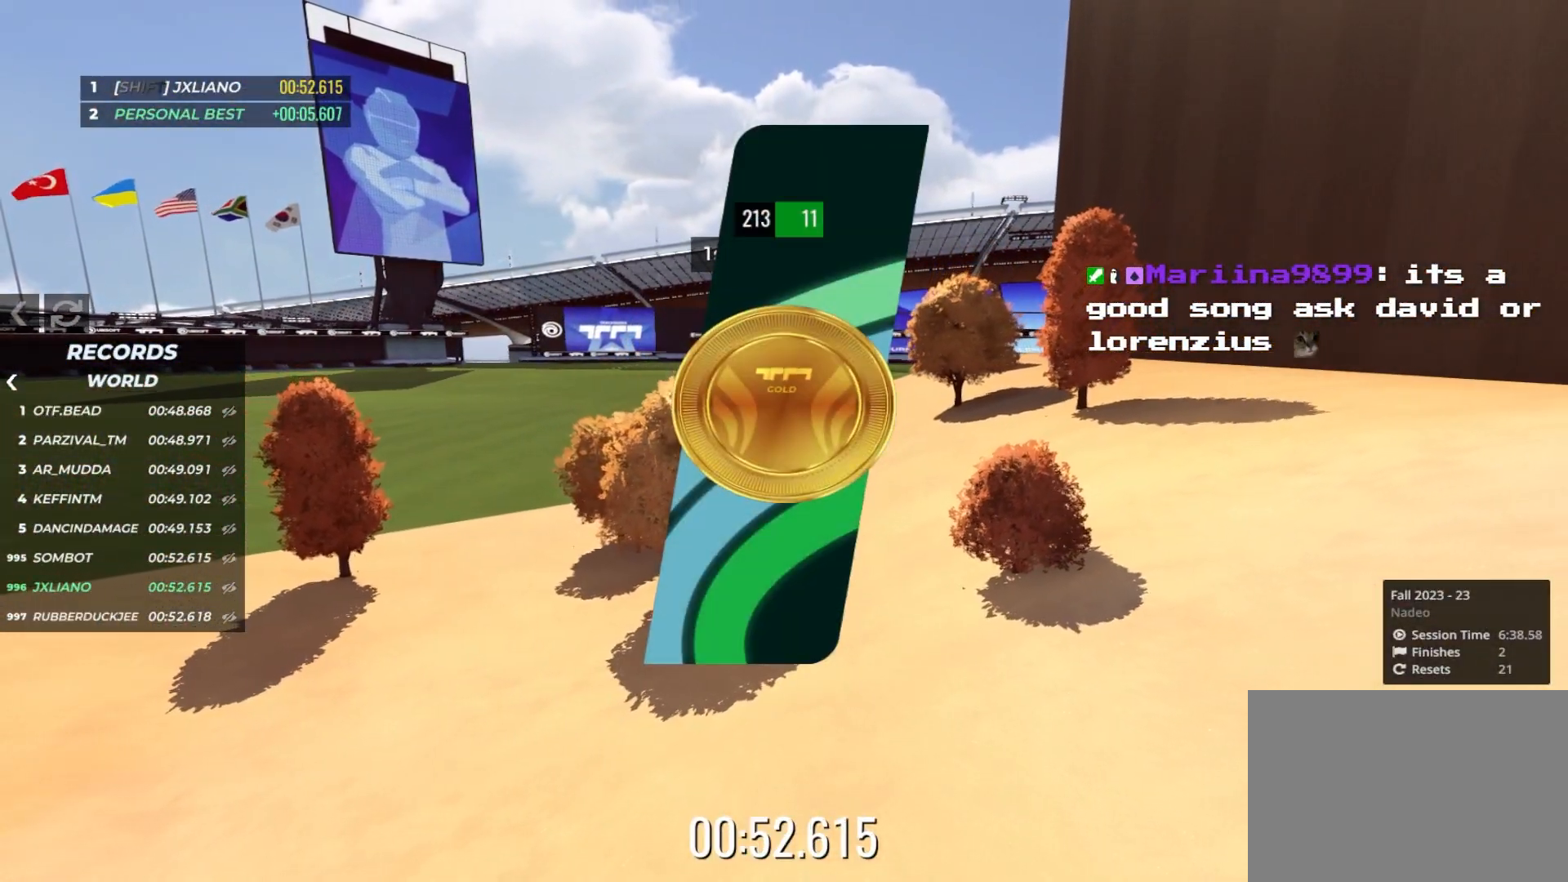
{"keys": [], "events": []}
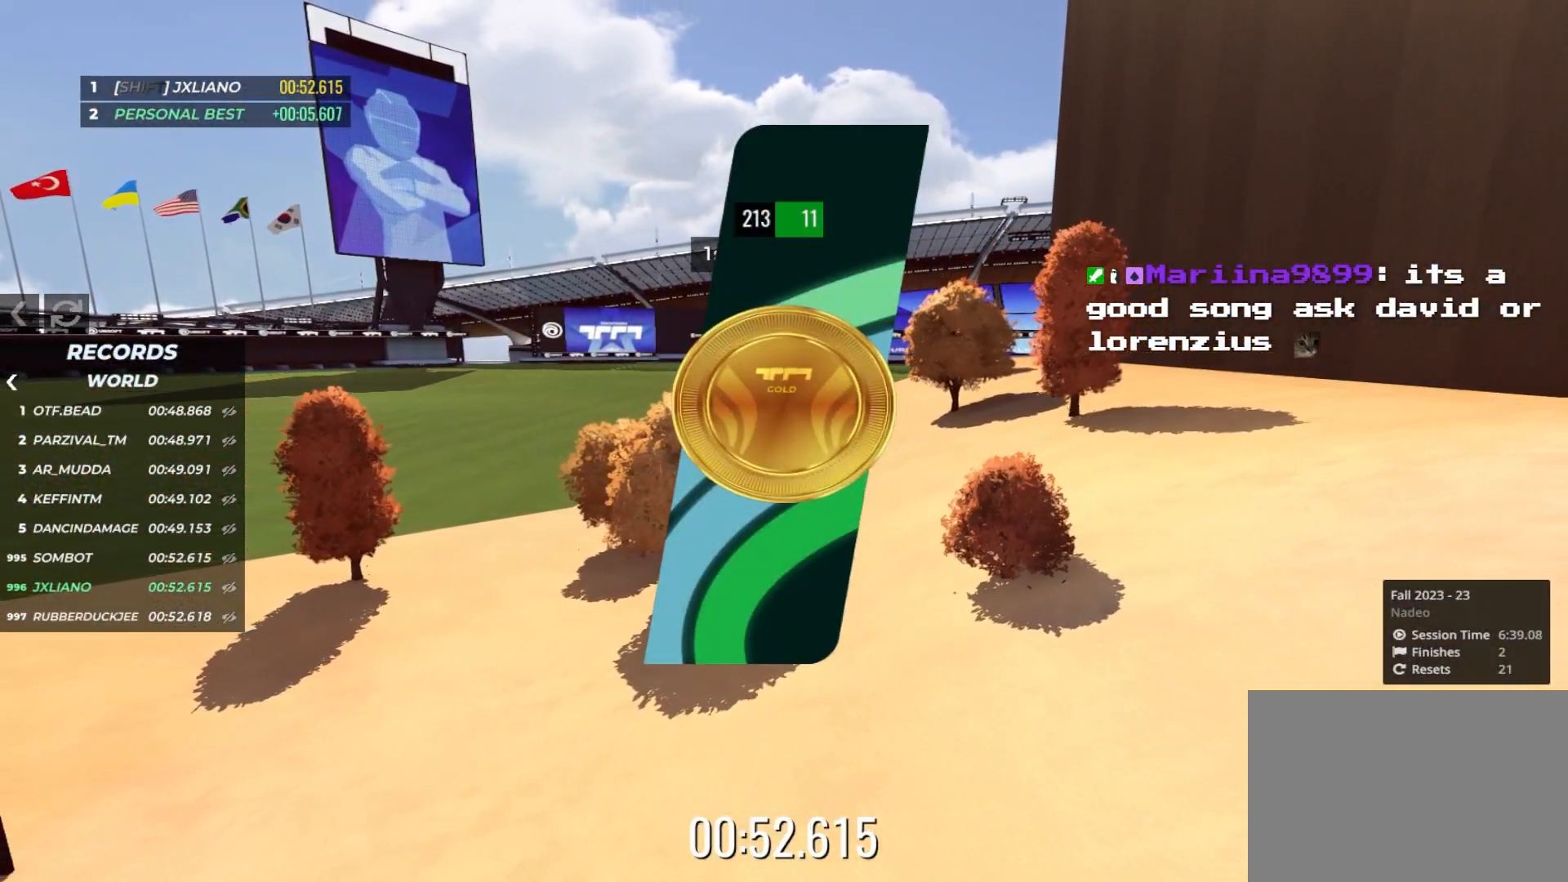
{"keys": [], "events": []}